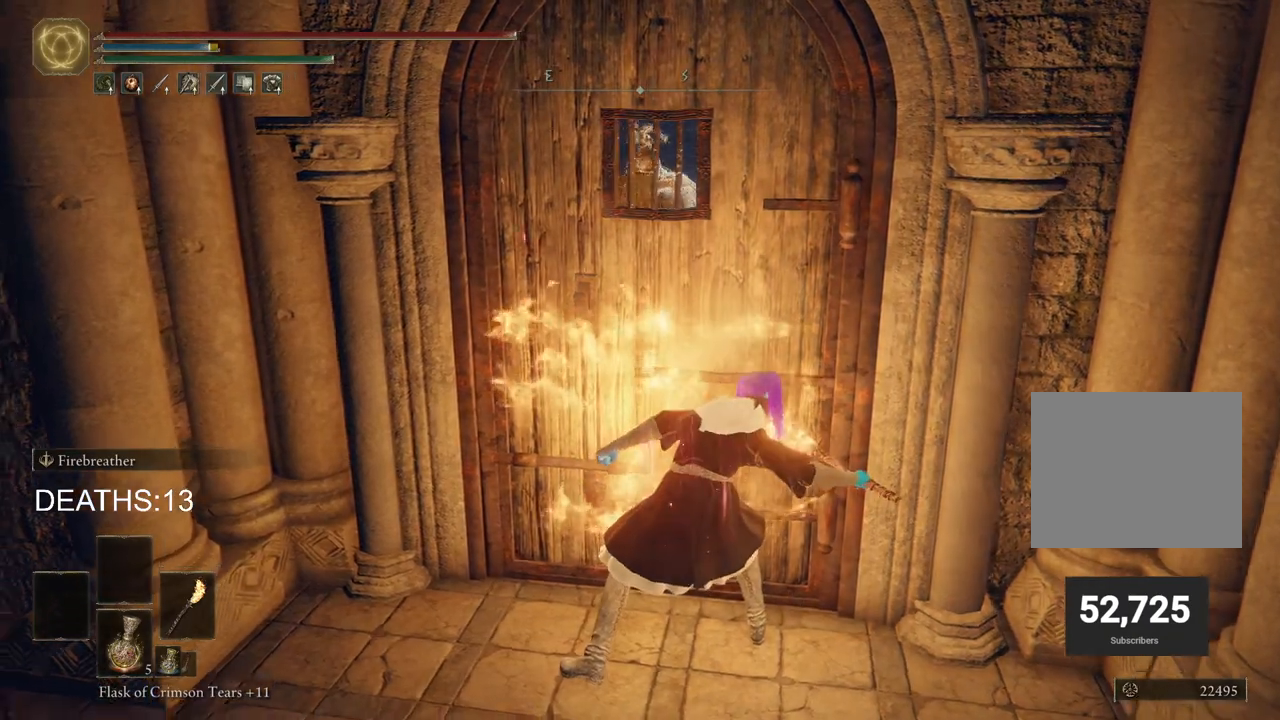
Gameplay with a controller (PlayStation layout); each line is a JSON object with the inputs held at the frame after it. "events" lists button and stick changes between this image and that frame as [ms after this image, input, new state], when the widget could be followed in between.
{"buttons": ["L2"], "left_stick": "center", "right_stick": "center", "events": [[233, "right_stick", "center"]]}
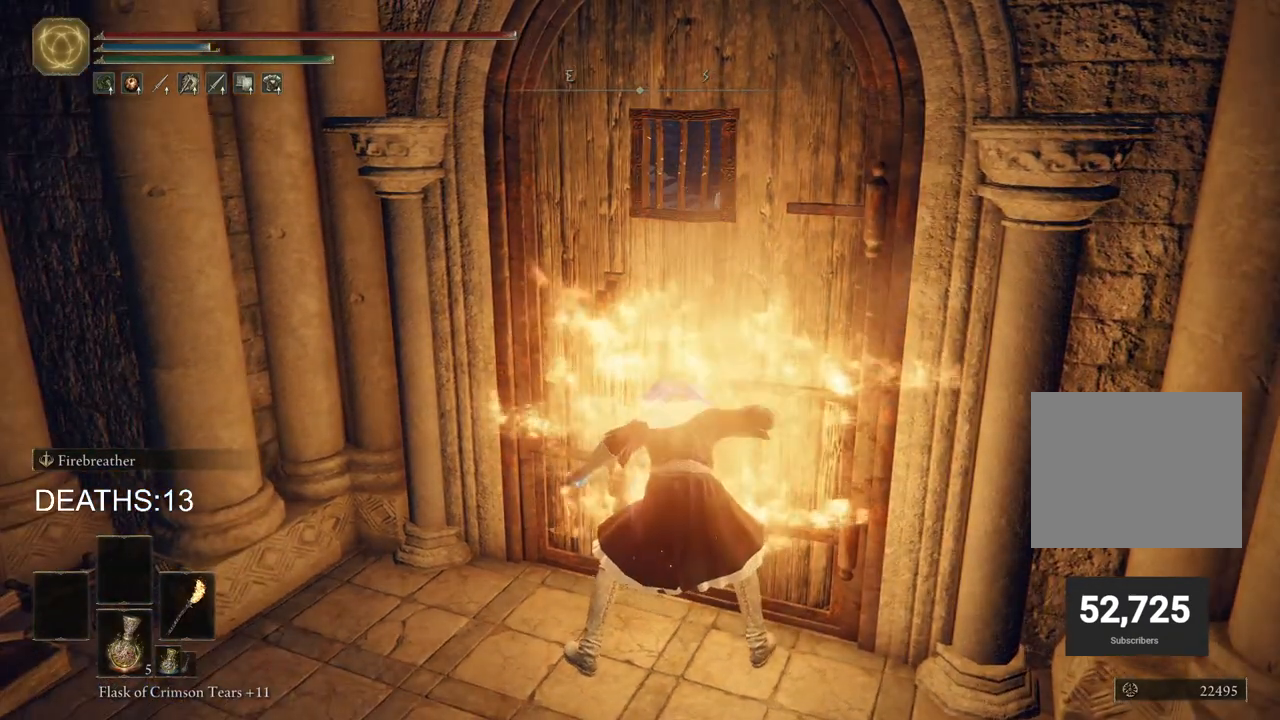
{"buttons": [], "left_stick": "center", "right_stick": "center", "events": [[100, "right_stick", "right"], [367, "L2", "up"], [400, "right_stick", "center"]]}
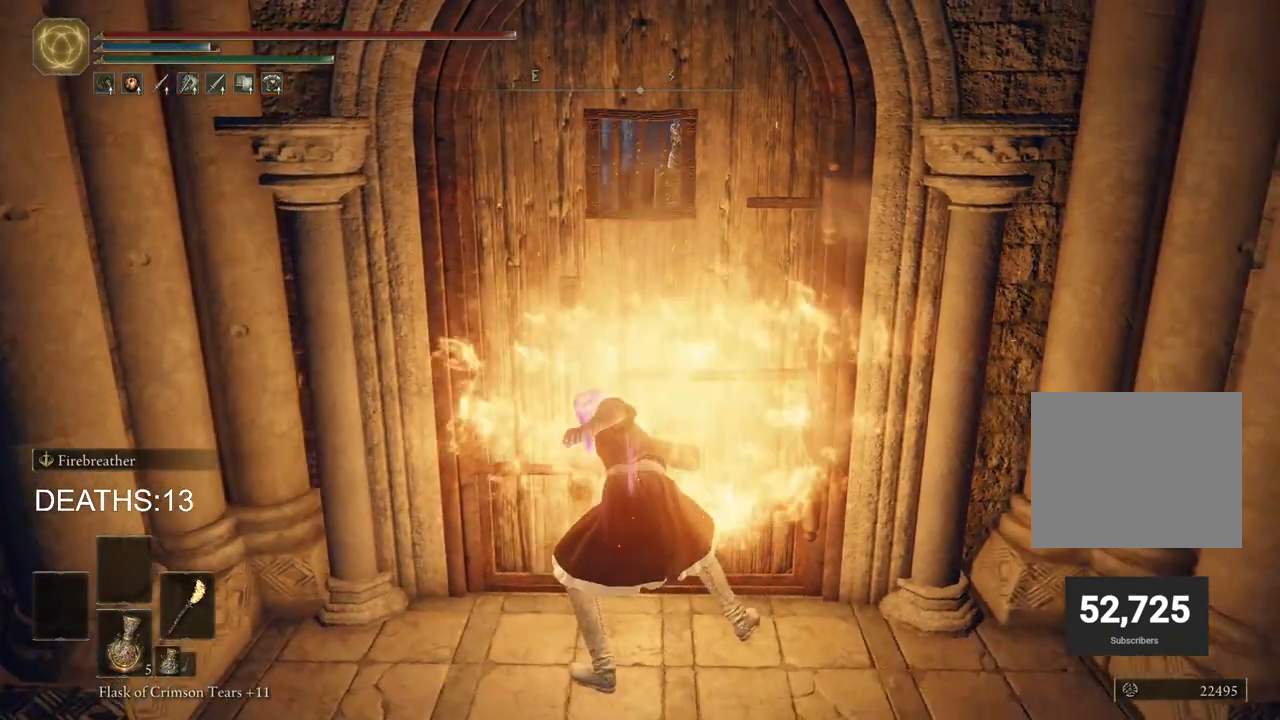
{"buttons": [], "left_stick": "center", "right_stick": "center", "events": []}
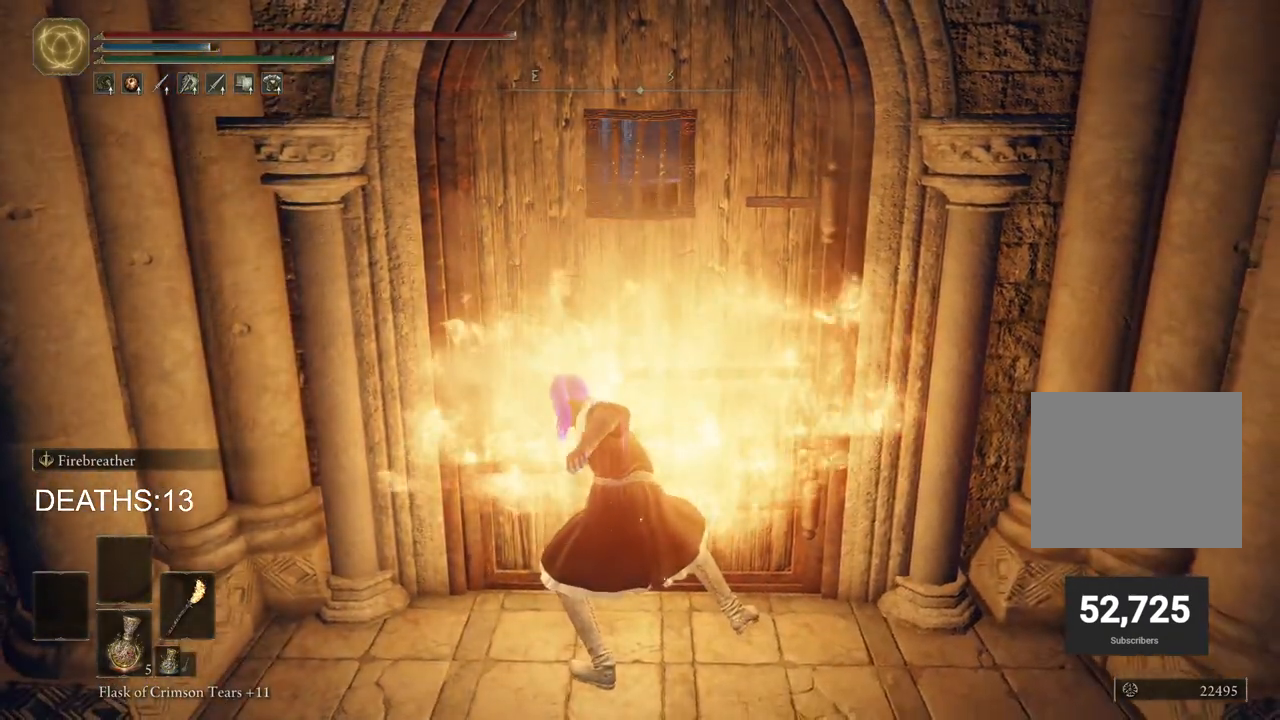
{"buttons": [], "left_stick": "up", "right_stick": "center", "events": [[33, "right_stick", "right"], [267, "right_stick", "center"], [433, "left_stick", "up"]]}
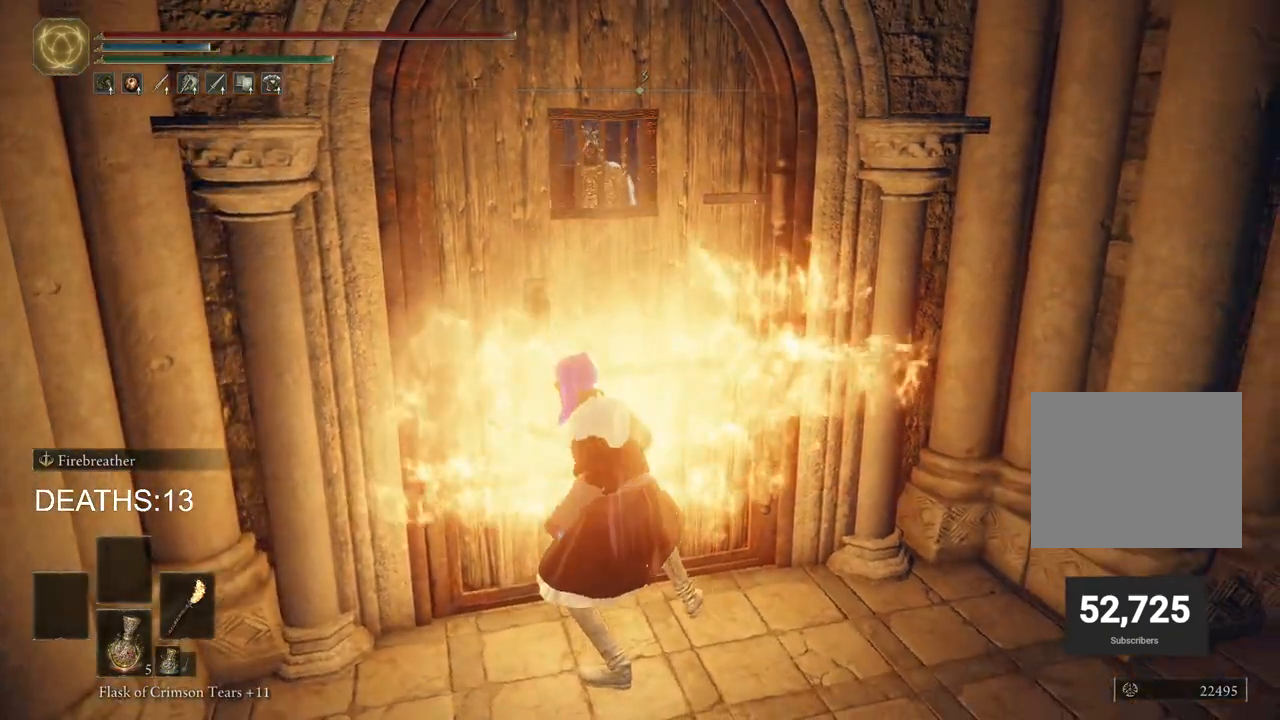
{"buttons": [], "left_stick": "center", "right_stick": "right", "events": [[67, "right_stick", "left"], [233, "left_stick", "center"], [350, "right_stick", "center"], [483, "right_stick", "right"]]}
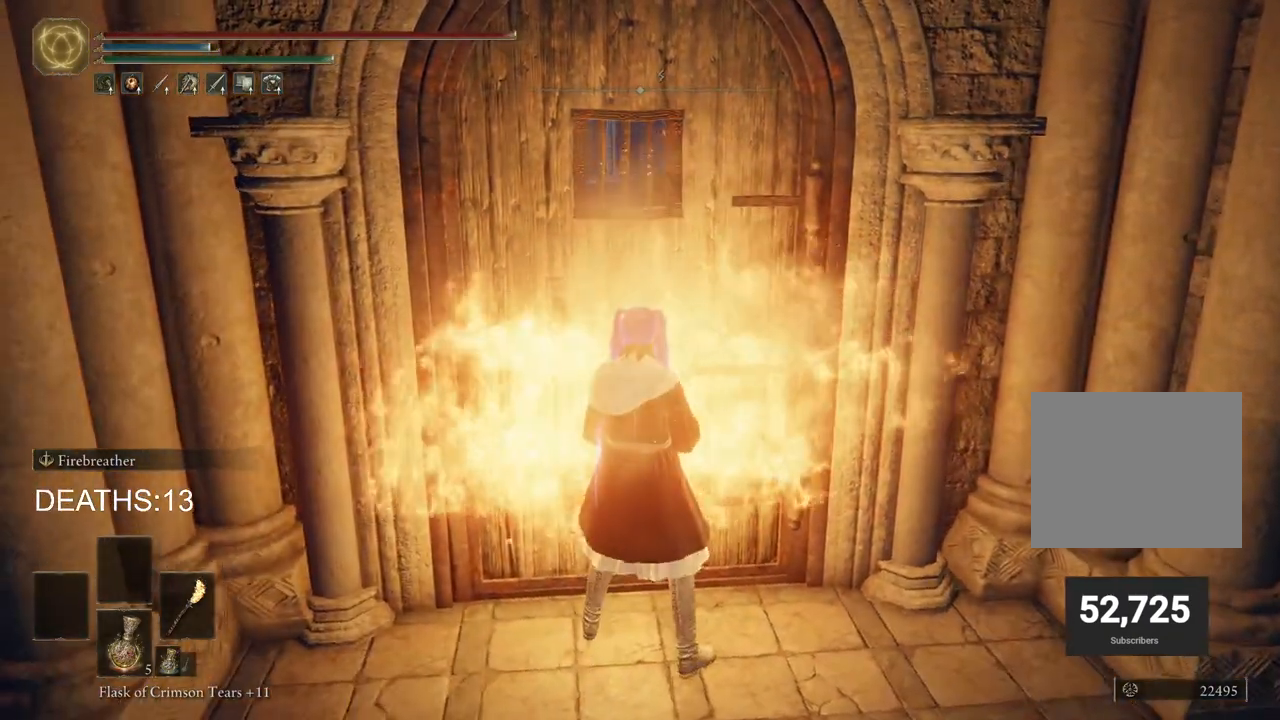
{"buttons": [], "left_stick": "down-right", "right_stick": "center", "events": [[183, "right_stick", "center"], [350, "left_stick", "down-right"]]}
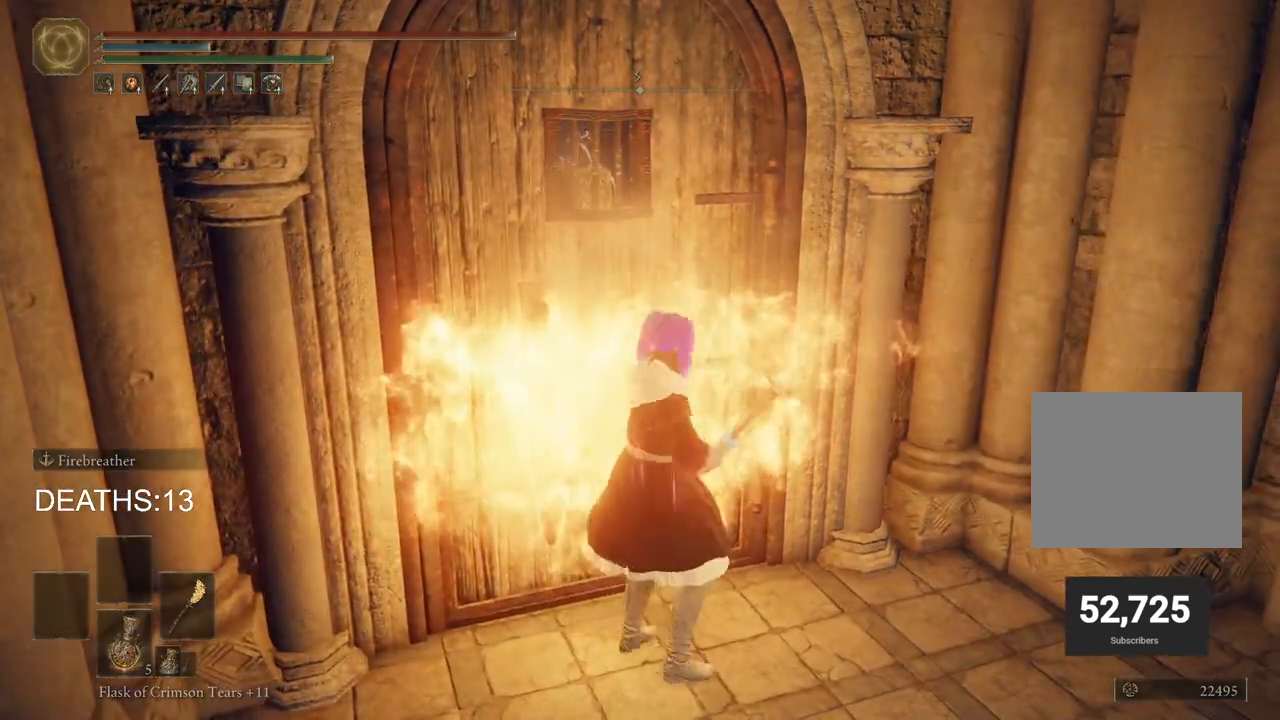
{"buttons": [], "left_stick": "down", "right_stick": "center", "events": [[33, "left_stick", "center"], [200, "left_stick", "down-right"], [333, "right_stick", "down-left"], [367, "left_stick", "down"], [450, "right_stick", "center"]]}
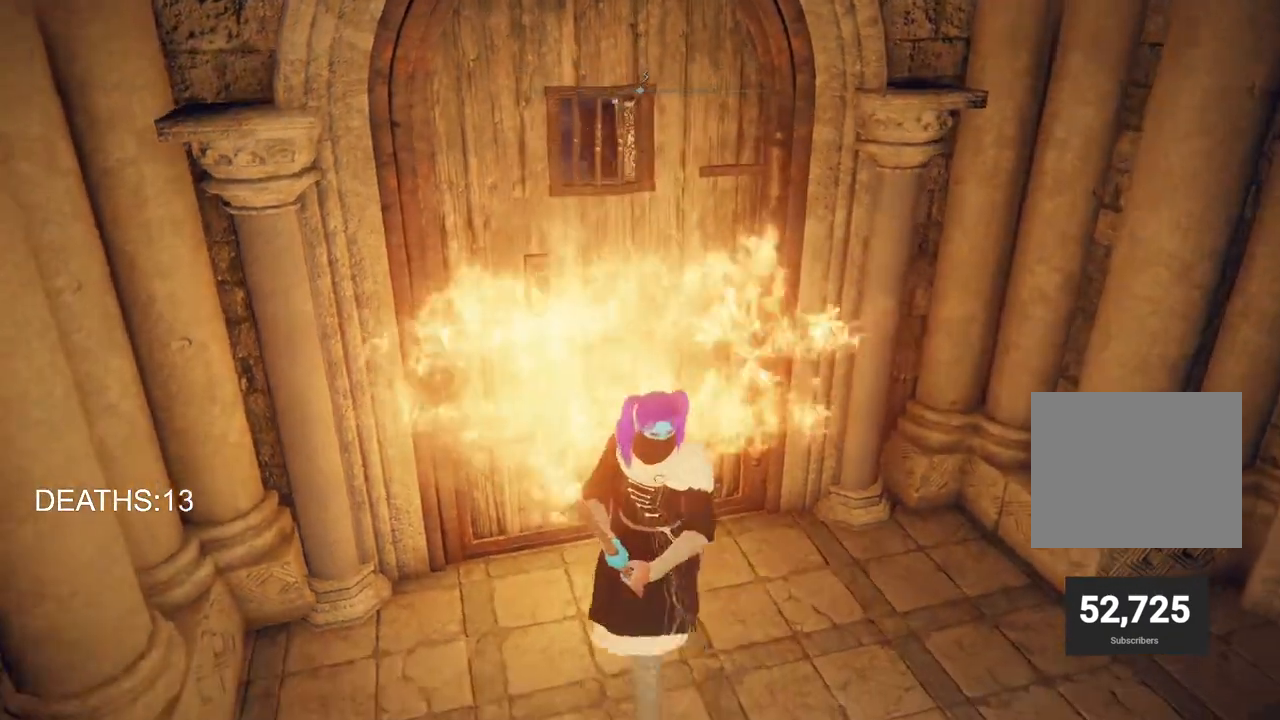
{"buttons": ["TRIANGLE"], "left_stick": "down", "right_stick": "center", "events": [[417, "TRIANGLE", "down"]]}
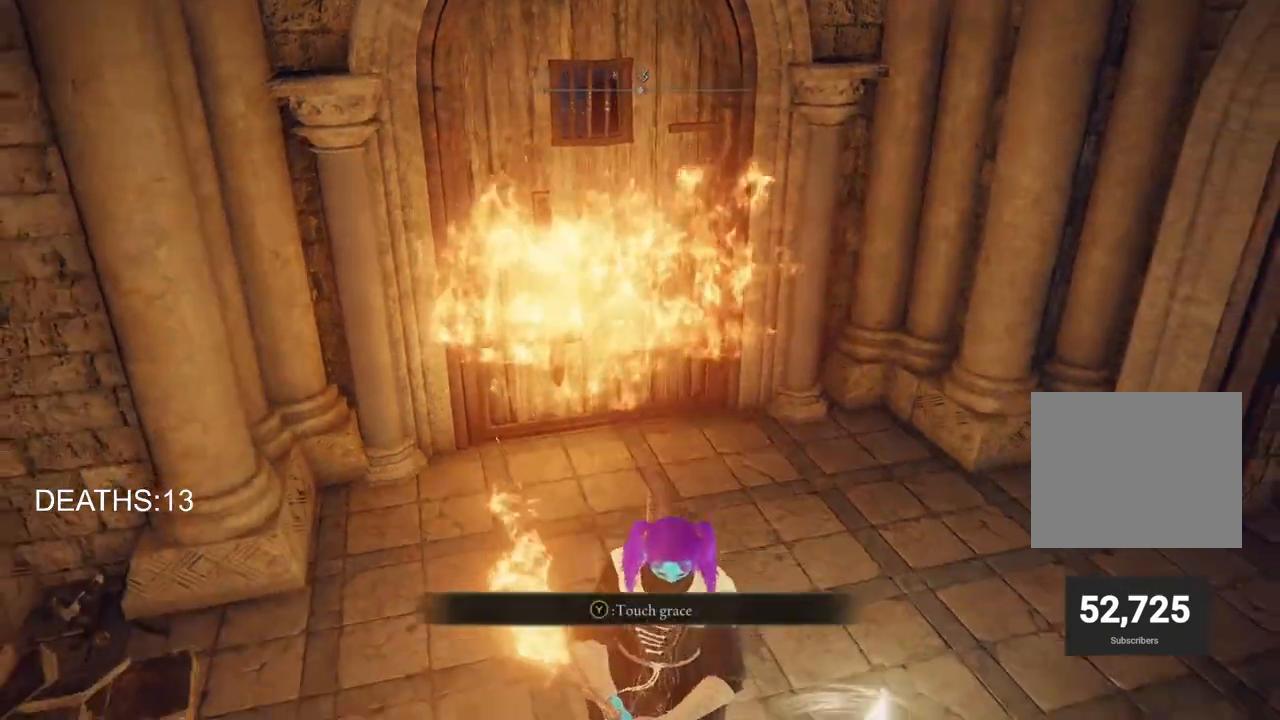
{"buttons": [], "left_stick": "center", "right_stick": "center", "events": [[17, "TRIANGLE", "up"], [50, "left_stick", "down-right"], [83, "TRIANGLE", "down"], [183, "TRIANGLE", "up"], [267, "left_stick", "center"]]}
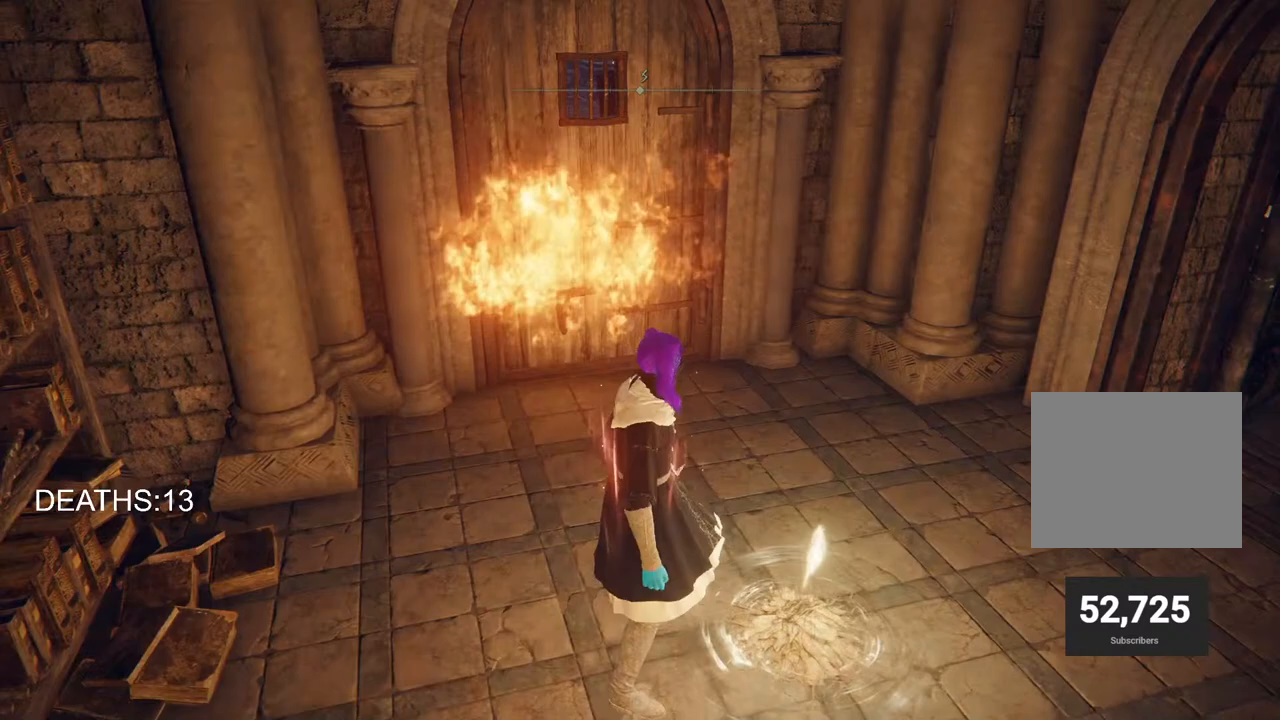
{"buttons": [], "left_stick": "center", "right_stick": "center", "events": []}
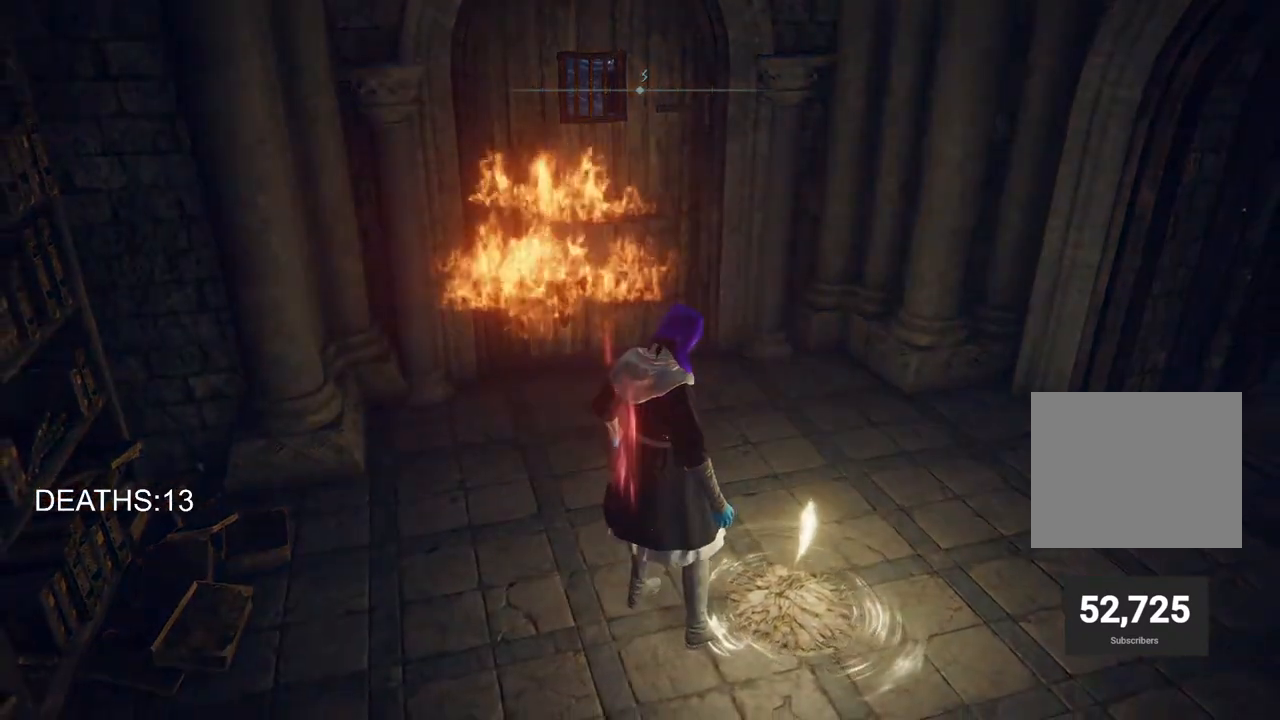
{"buttons": [], "left_stick": "center", "right_stick": "center", "events": []}
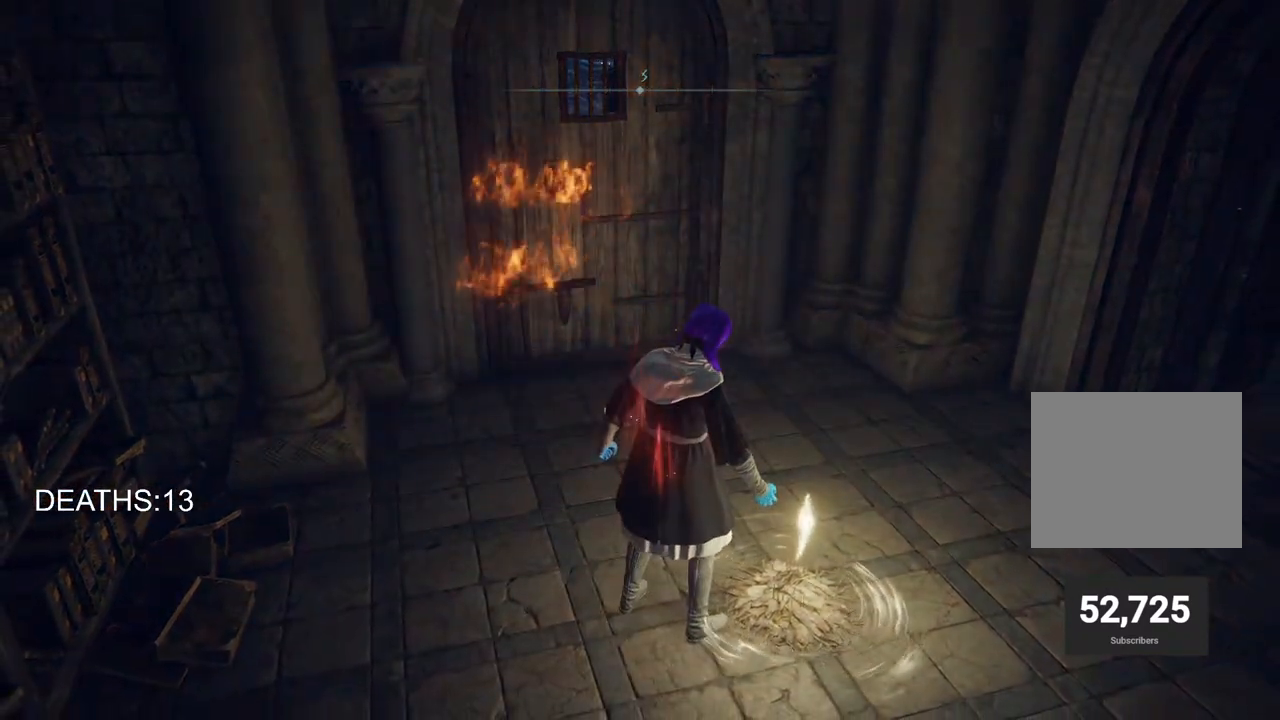
{"buttons": [], "left_stick": "center", "right_stick": "center", "events": []}
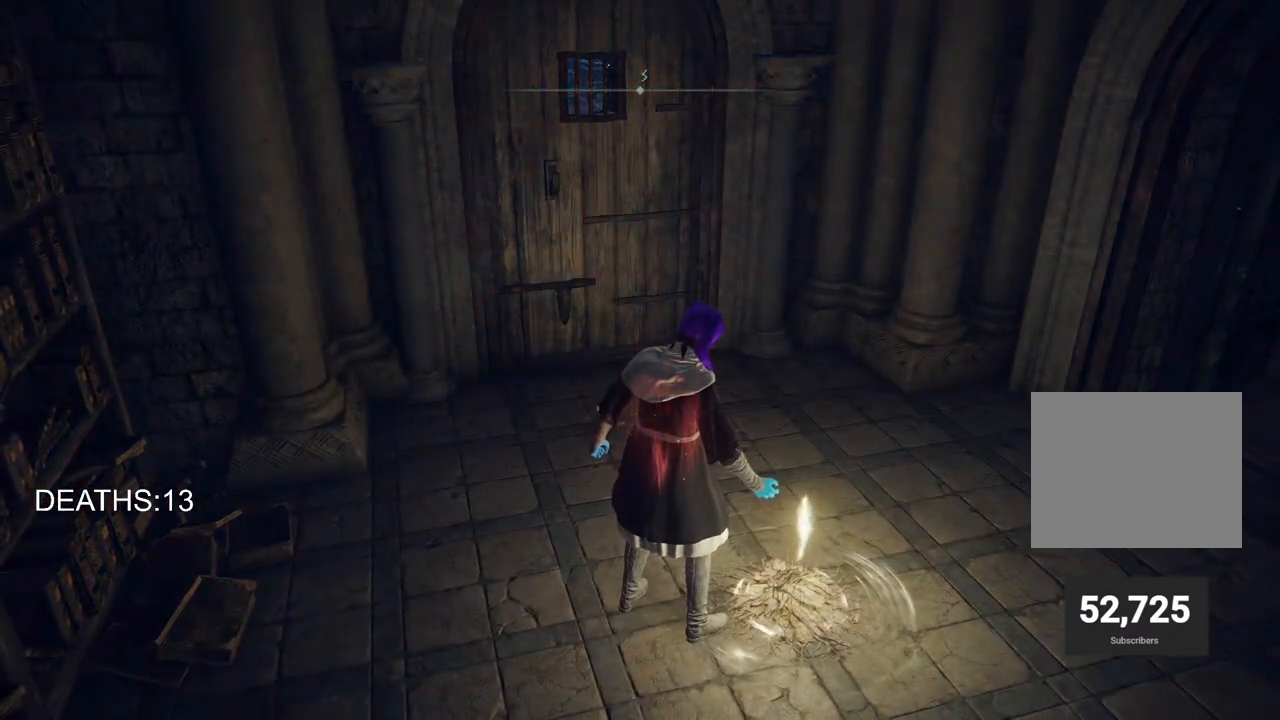
{"buttons": [], "left_stick": "center", "right_stick": "center", "events": []}
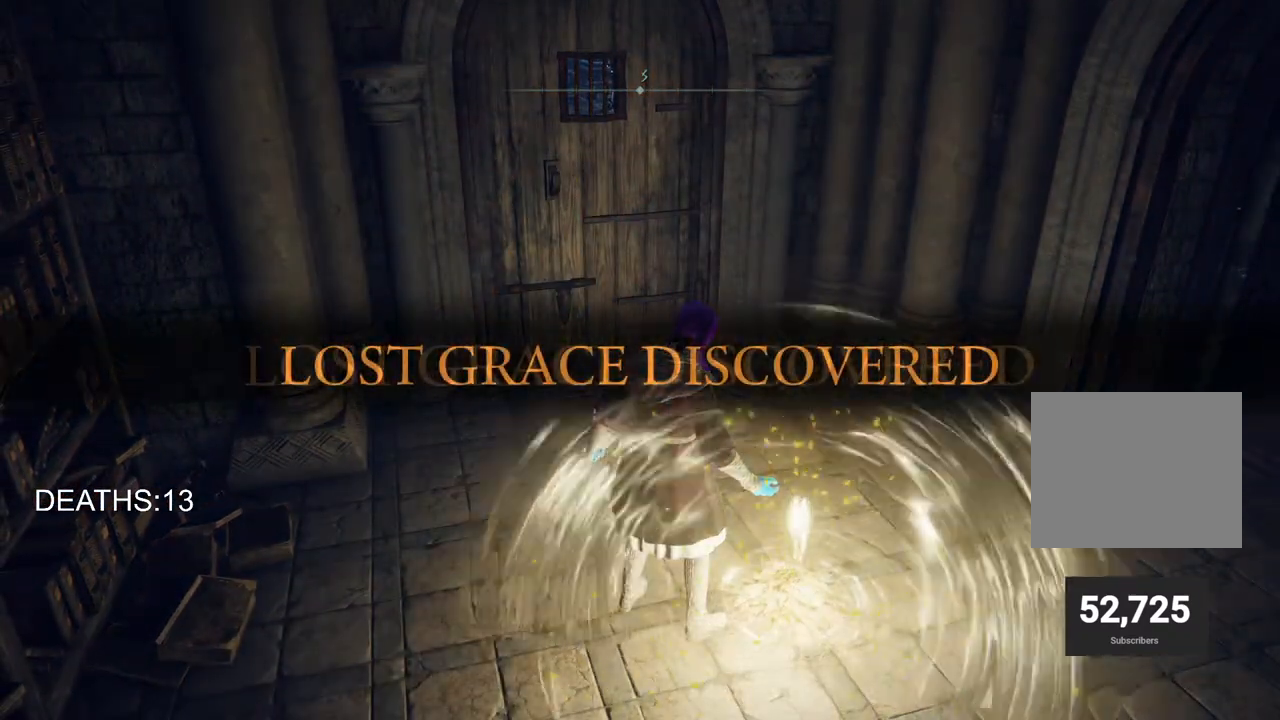
{"buttons": [], "left_stick": "center", "right_stick": "center", "events": []}
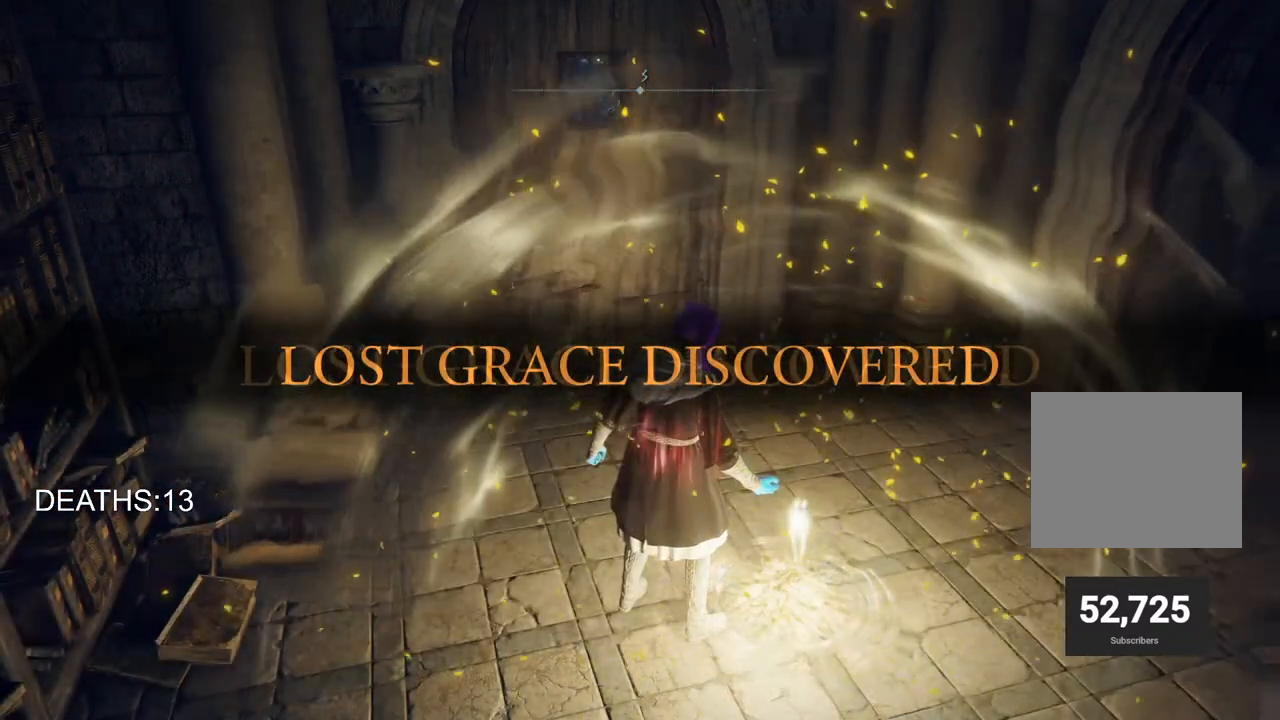
{"buttons": [], "left_stick": "center", "right_stick": "center", "events": []}
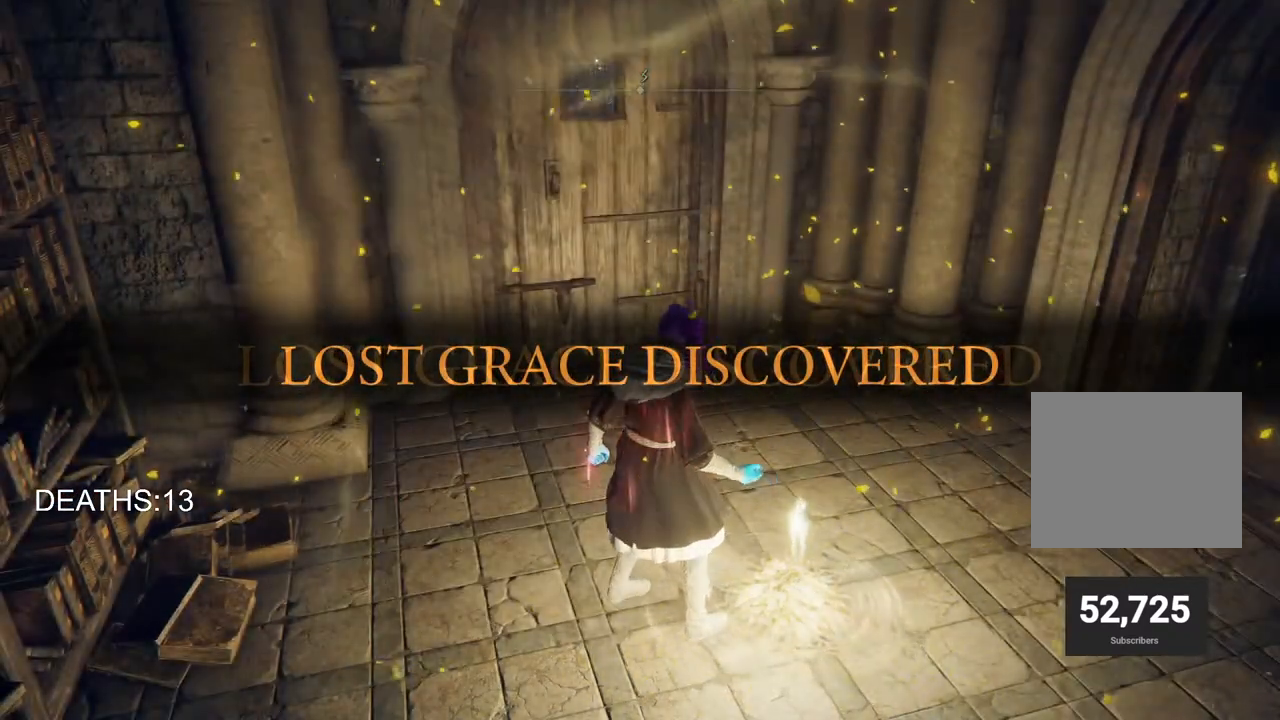
{"buttons": [], "left_stick": "center", "right_stick": "center", "events": []}
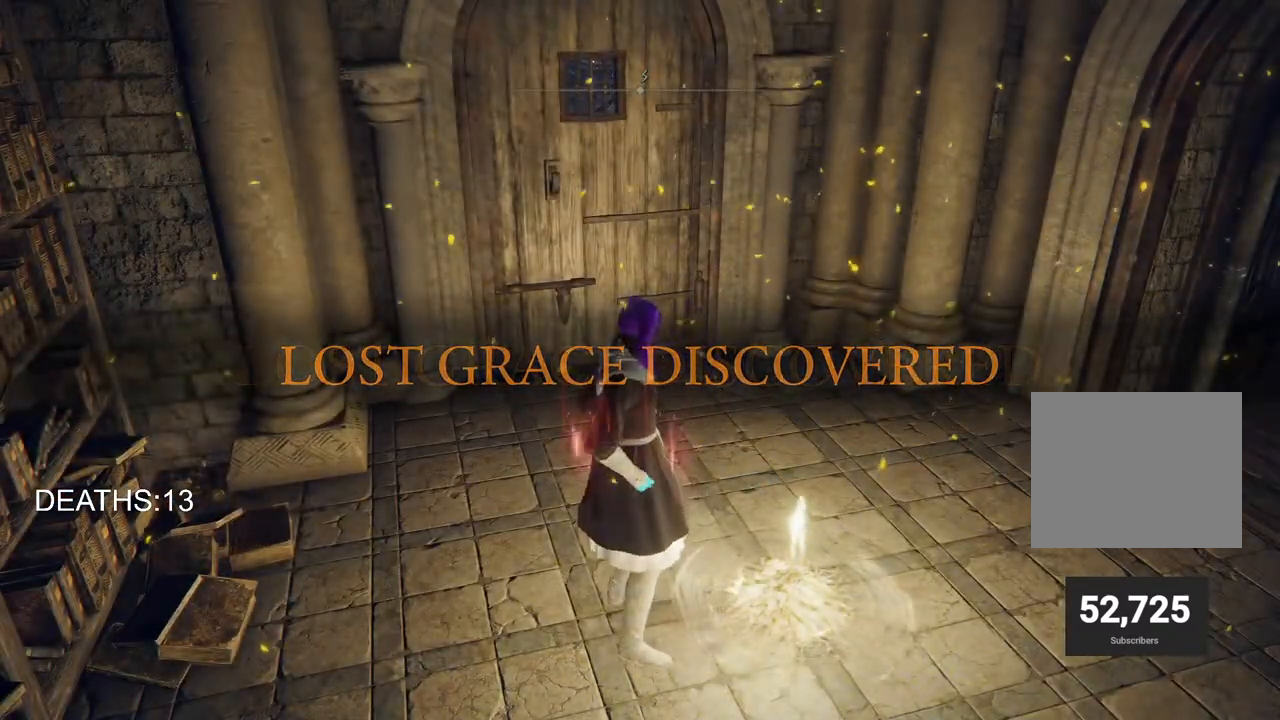
{"buttons": ["TRIANGLE"], "left_stick": "up-right", "right_stick": "center", "events": [[67, "TRIANGLE", "down"], [133, "left_stick", "up-right"], [183, "TRIANGLE", "up"], [250, "TRIANGLE", "down"], [350, "TRIANGLE", "up"], [433, "TRIANGLE", "down"]]}
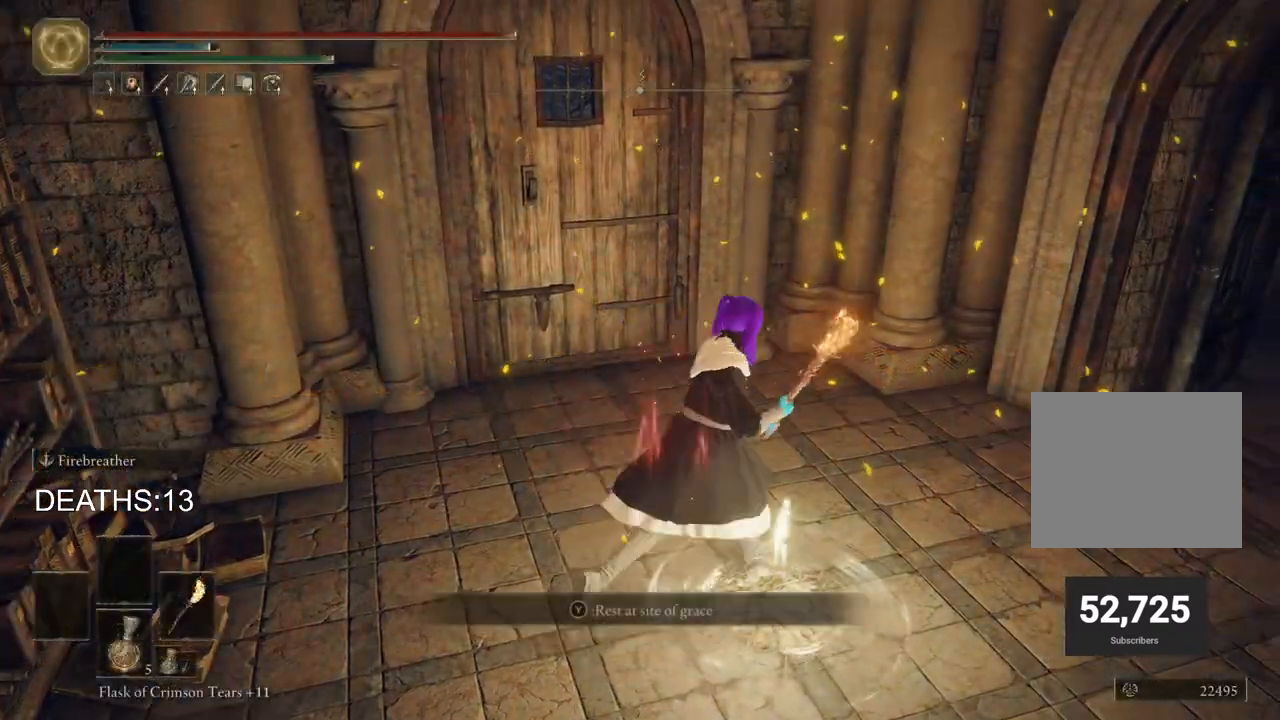
{"buttons": [], "left_stick": "center", "right_stick": "center", "events": [[17, "TRIANGLE", "up"], [33, "left_stick", "center"], [83, "TRIANGLE", "down"], [183, "TRIANGLE", "up"]]}
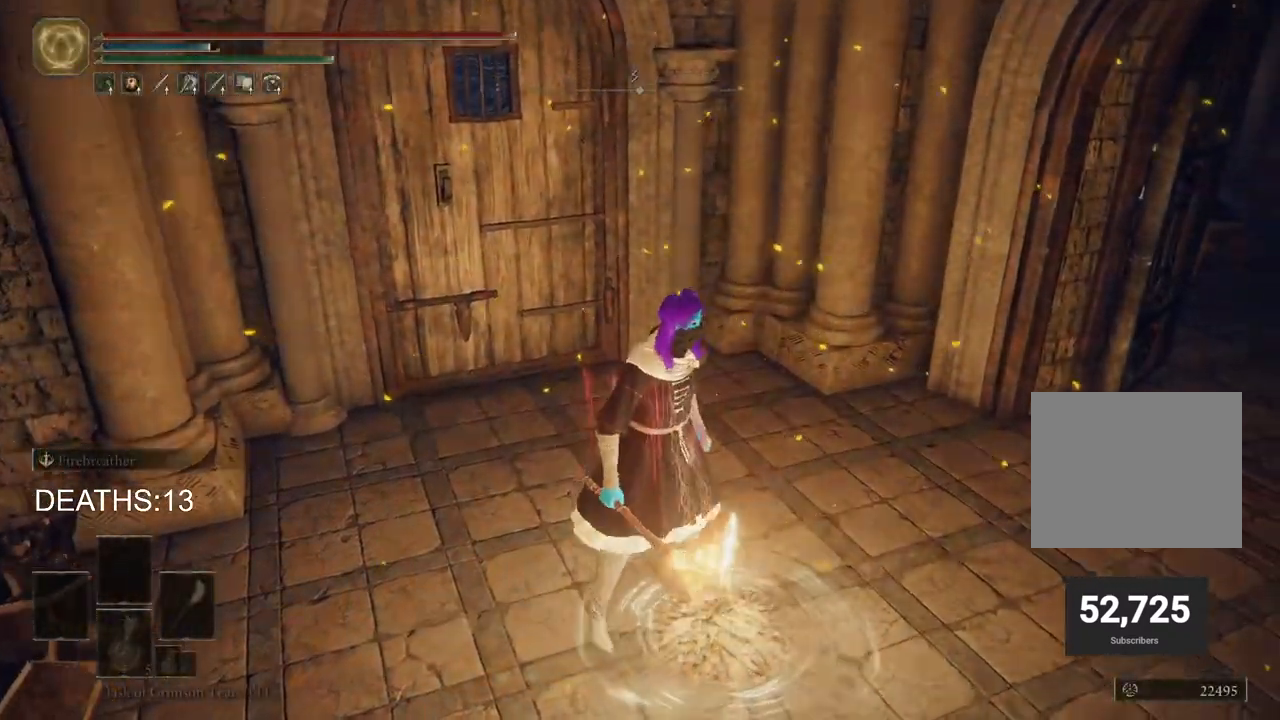
{"buttons": [], "left_stick": "center", "right_stick": "center", "events": []}
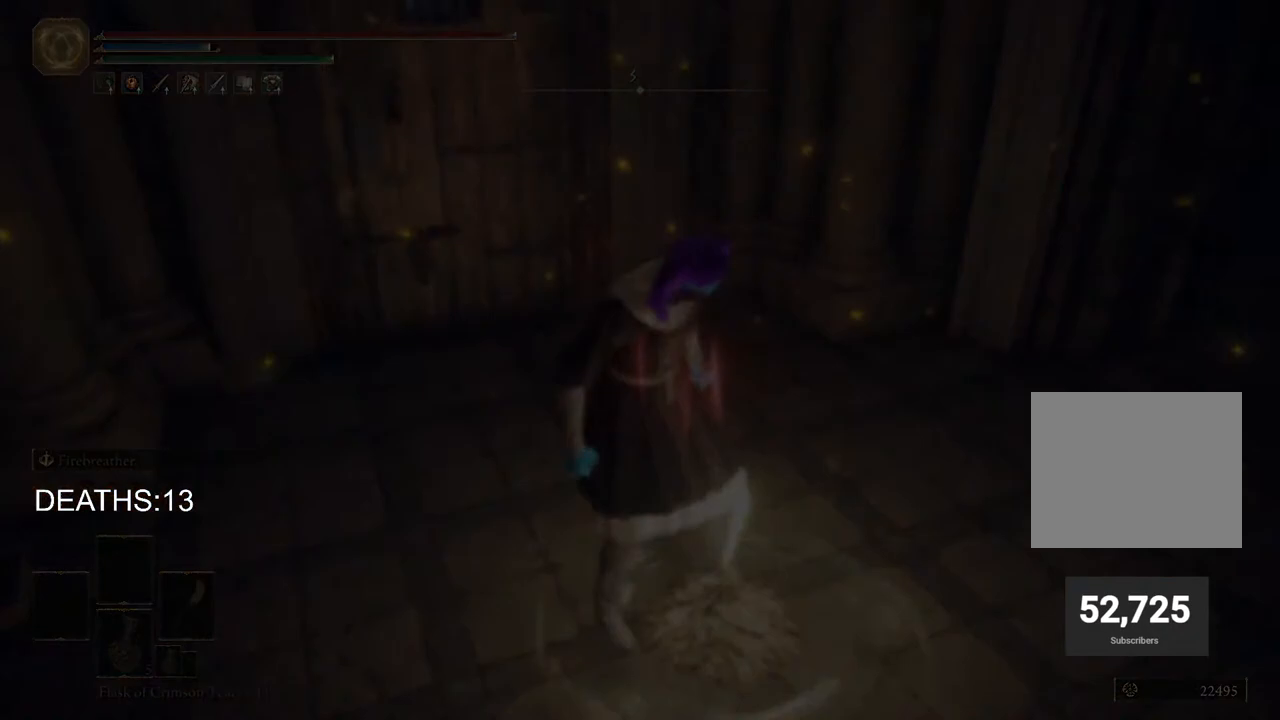
{"buttons": [], "left_stick": "center", "right_stick": "center", "events": []}
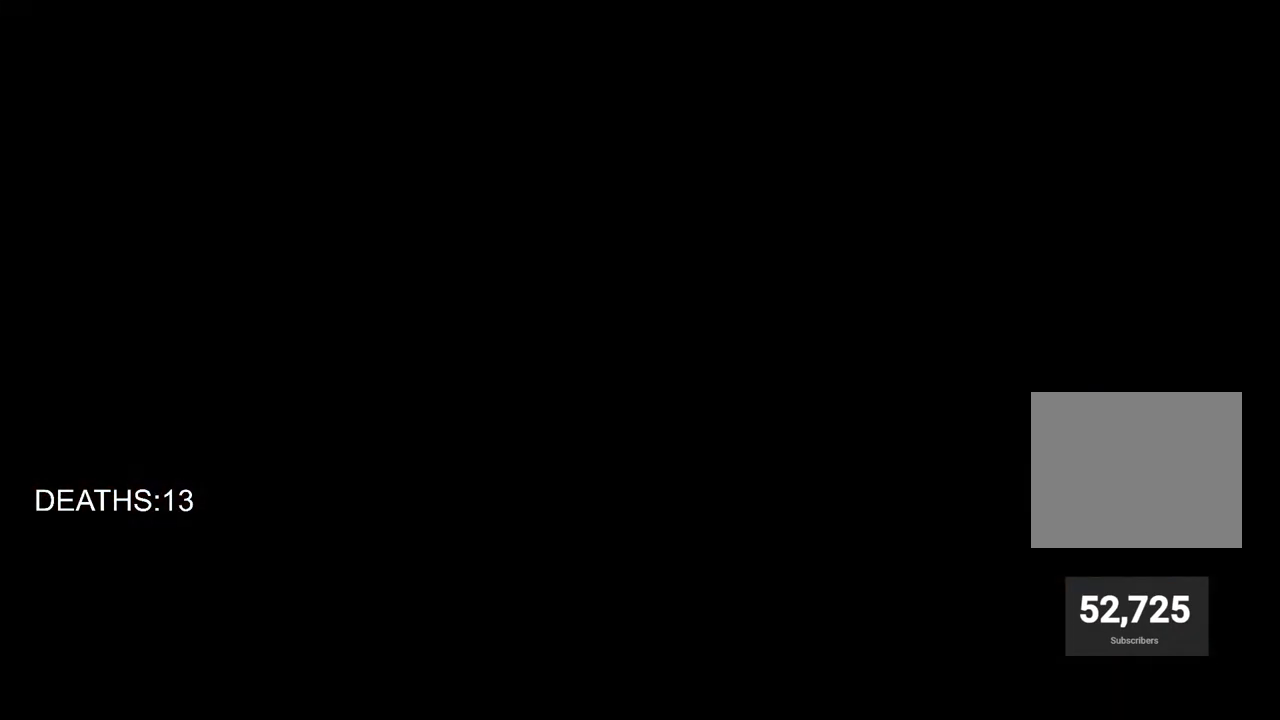
{"buttons": [], "left_stick": "center", "right_stick": "center", "events": []}
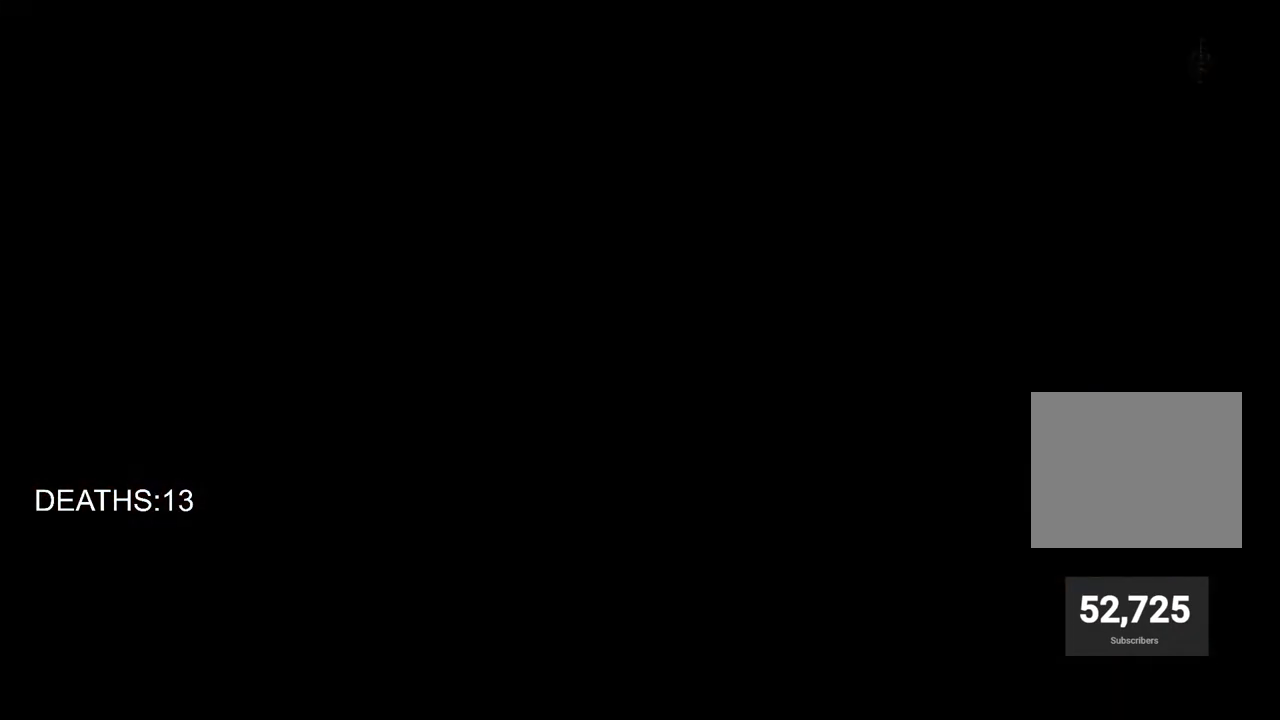
{"buttons": [], "left_stick": "center", "right_stick": "center", "events": []}
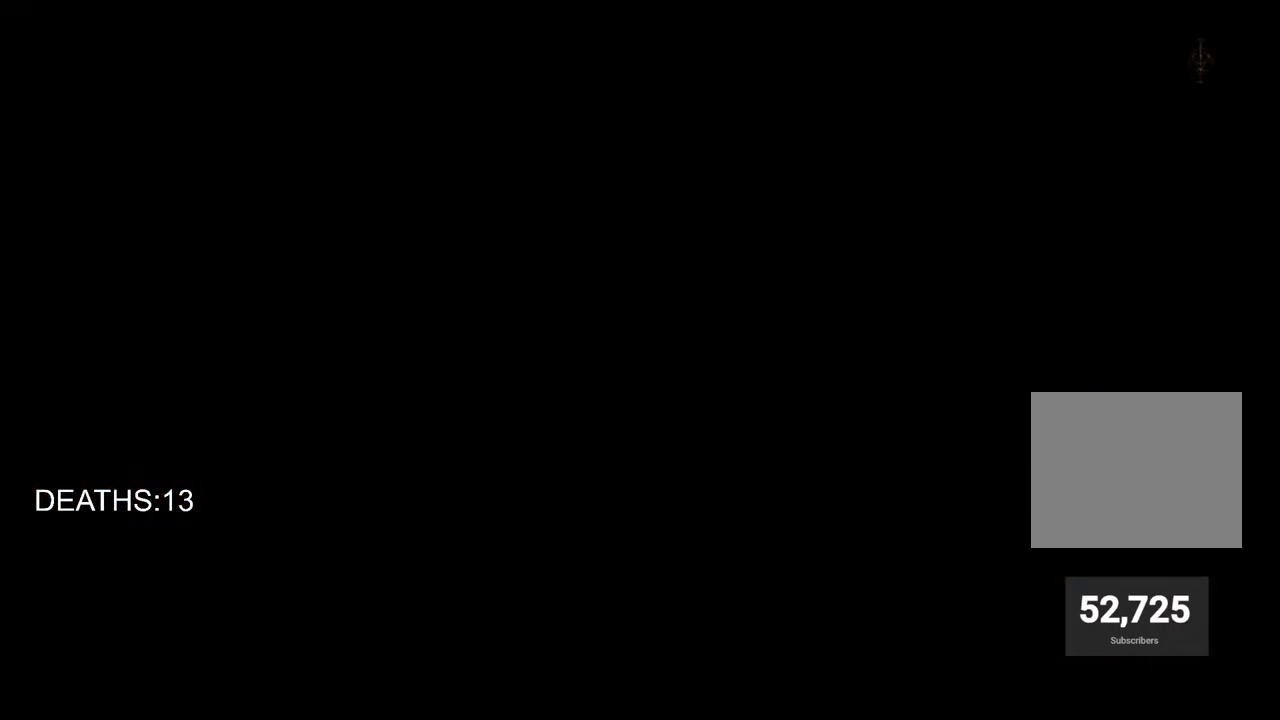
{"buttons": [], "left_stick": "center", "right_stick": "center", "events": []}
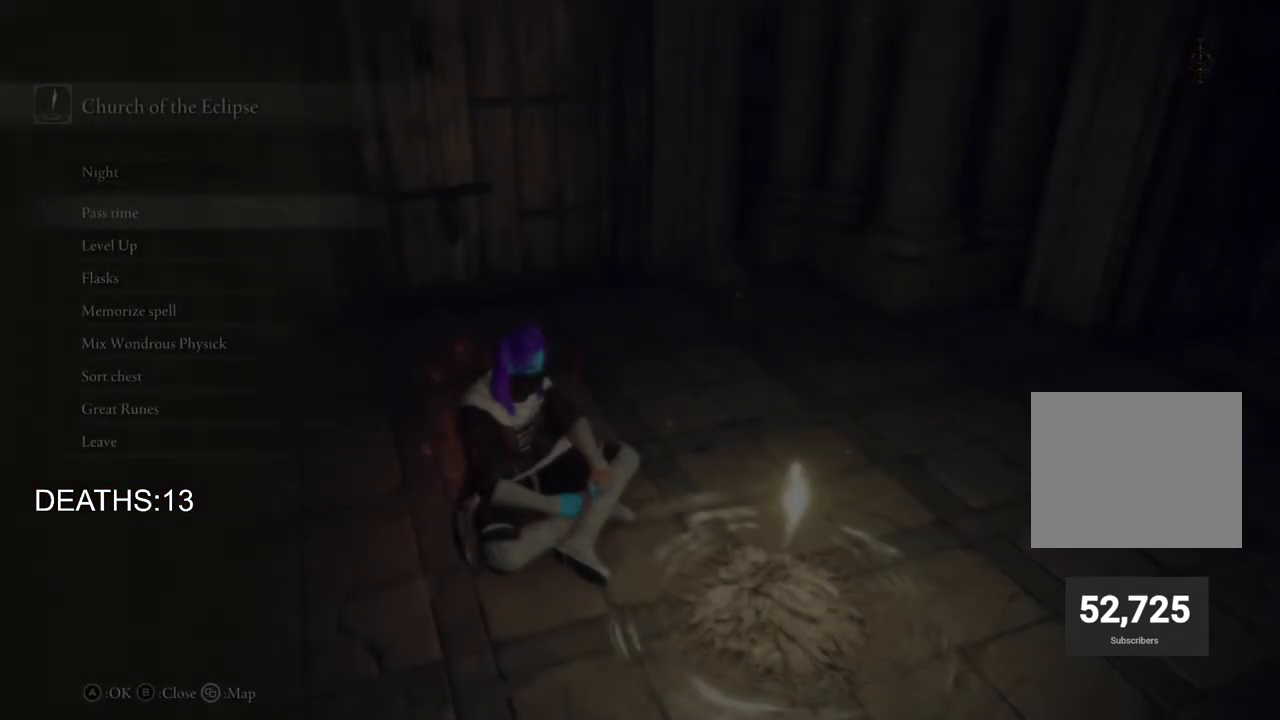
{"buttons": [], "left_stick": "center", "right_stick": "center", "events": [[233, "DPAD_DOWN", "down"], [367, "DPAD_DOWN", "up"]]}
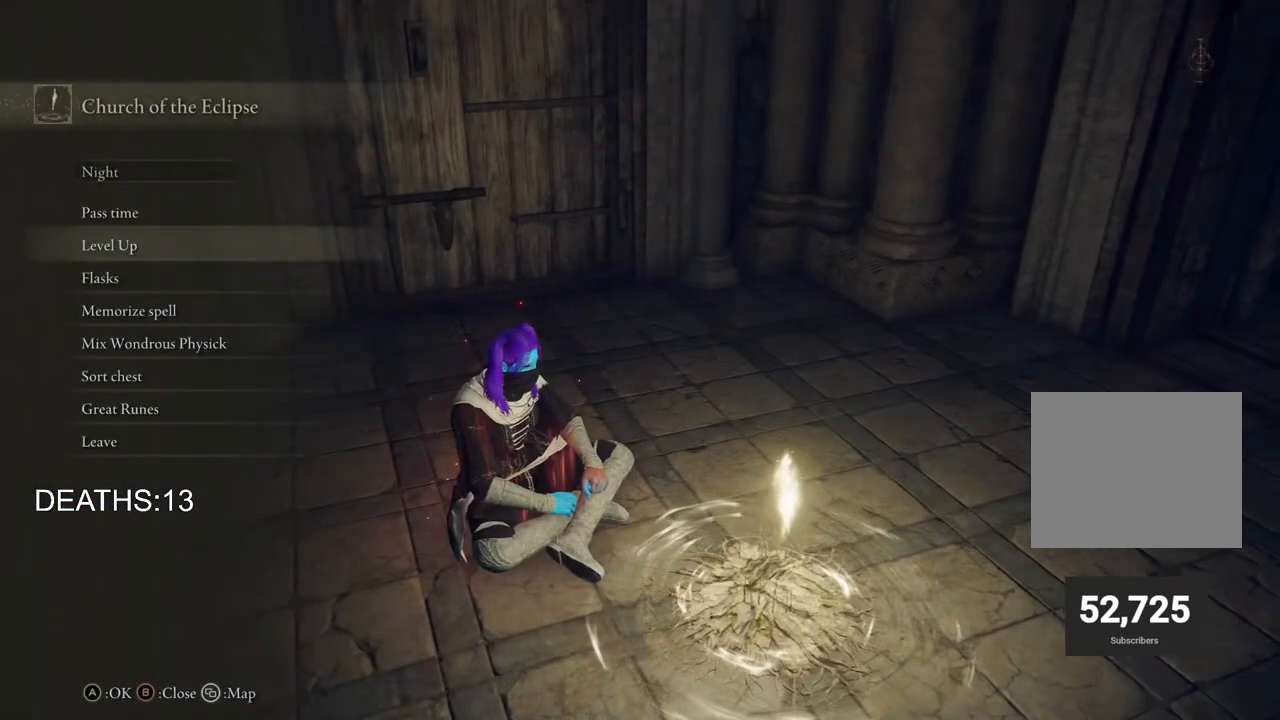
{"buttons": [], "left_stick": "center", "right_stick": "center", "events": [[217, "CIRCLE", "down"], [283, "CIRCLE", "up"], [383, "CIRCLE", "down"], [467, "CIRCLE", "up"]]}
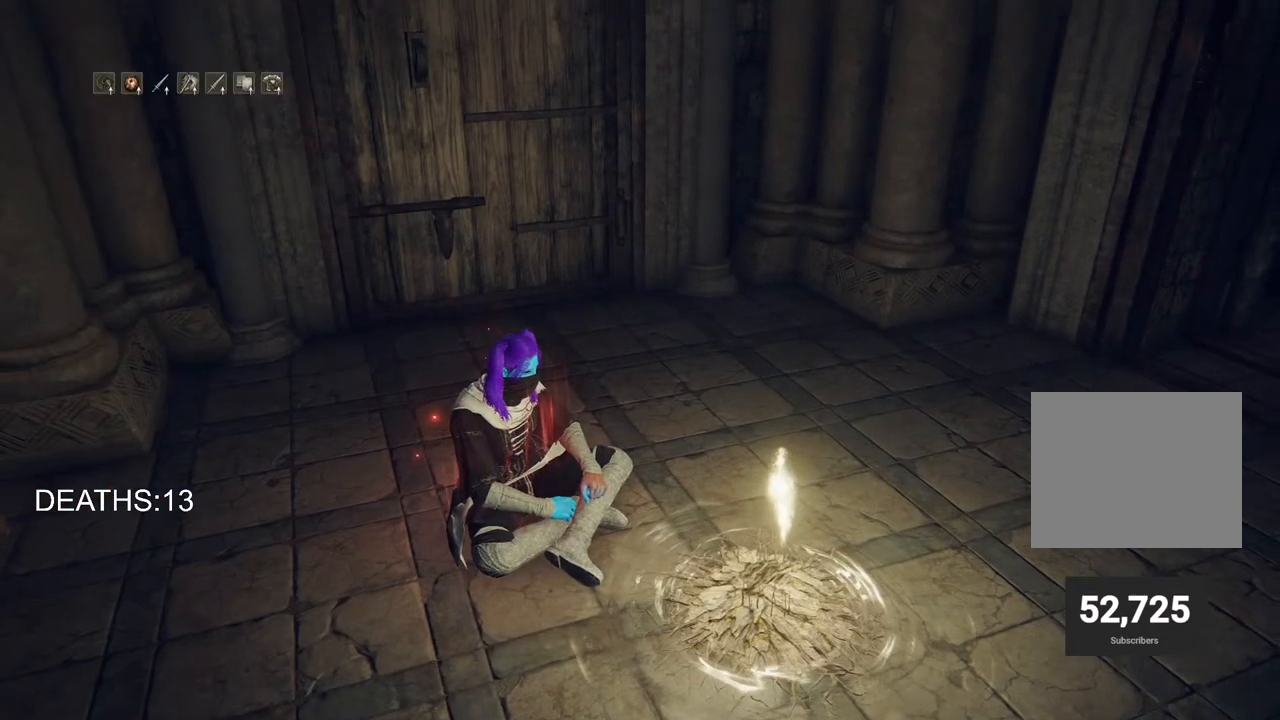
{"buttons": [], "left_stick": "up-right", "right_stick": "up-right", "events": [[50, "CIRCLE", "down"], [150, "CIRCLE", "up"], [183, "left_stick", "up"], [267, "left_stick", "up-right"], [433, "right_stick", "up-right"]]}
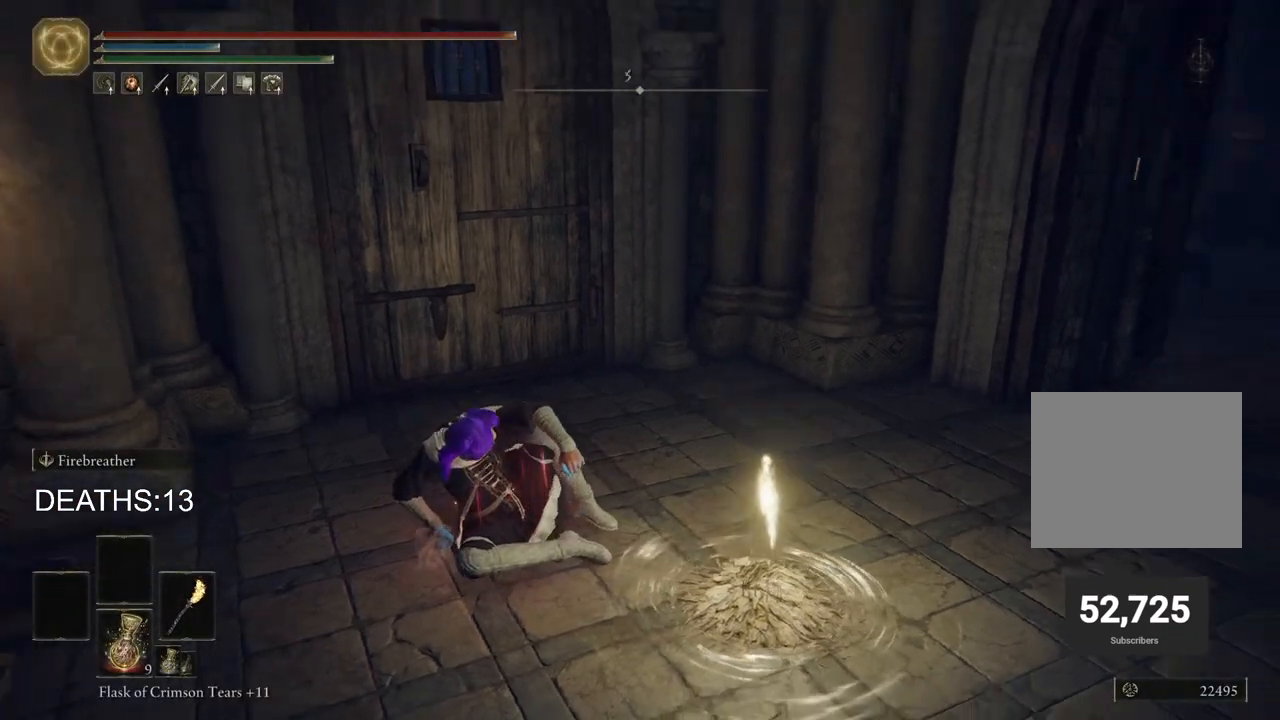
{"buttons": ["CIRCLE"], "left_stick": "up-right", "right_stick": "center", "events": [[83, "right_stick", "center"], [233, "CIRCLE", "down"]]}
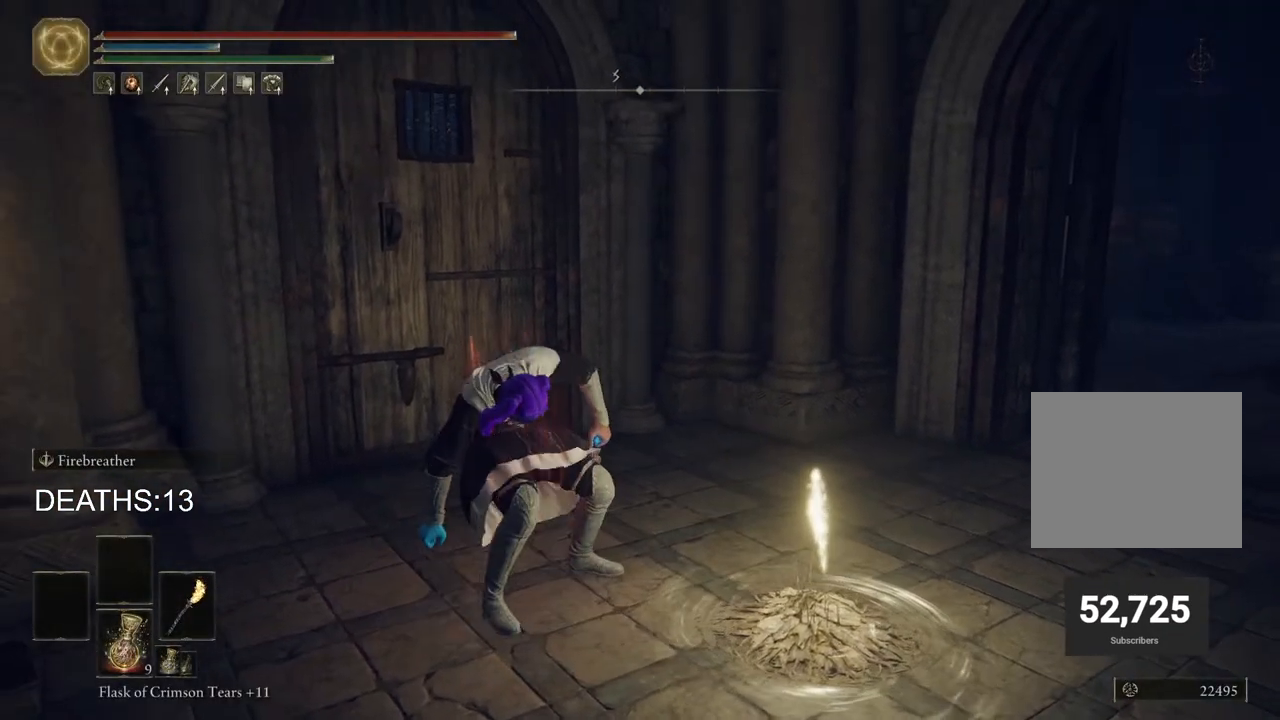
{"buttons": ["CIRCLE"], "left_stick": "up-right", "right_stick": "center", "events": []}
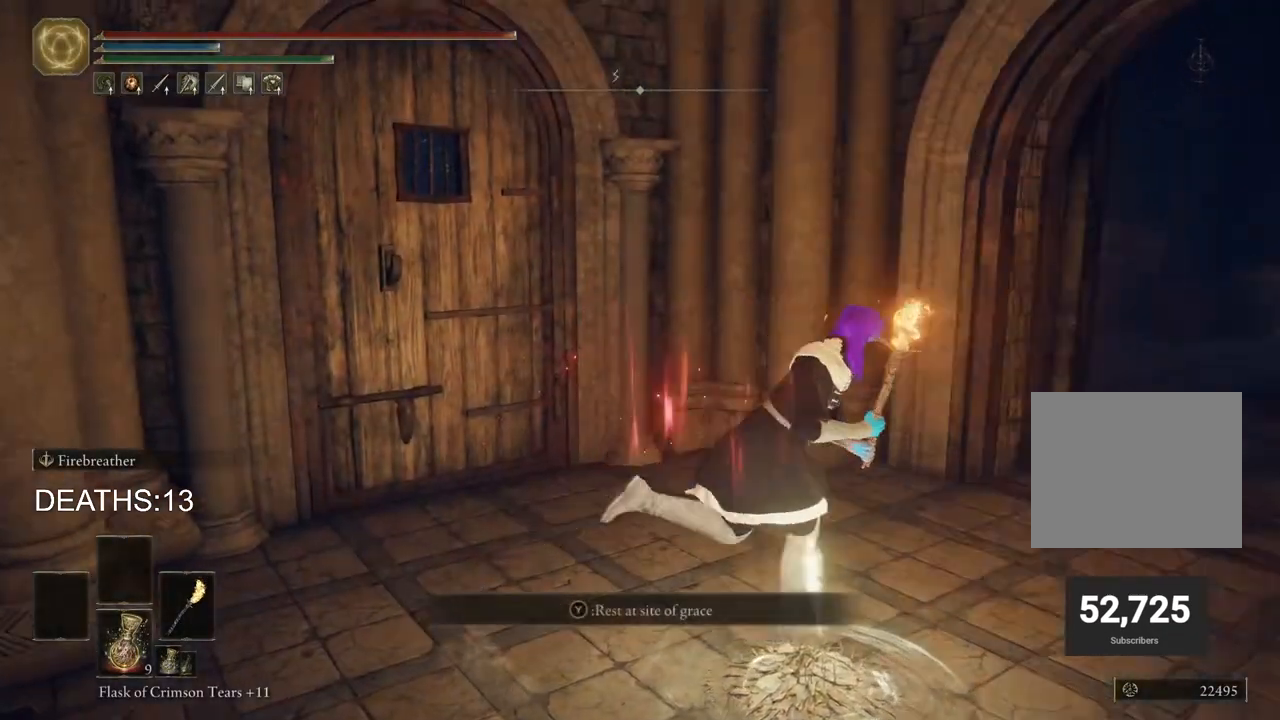
{"buttons": ["CIRCLE"], "left_stick": "up-right", "right_stick": "center", "events": []}
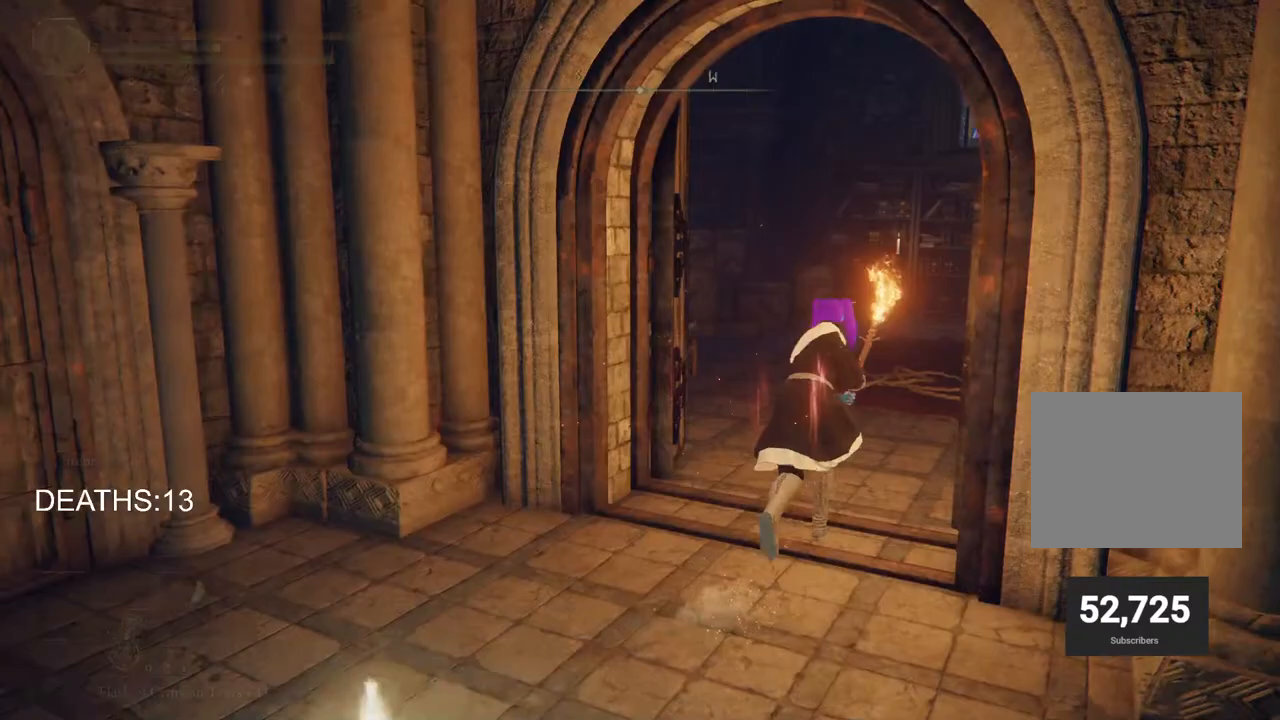
{"buttons": ["CIRCLE"], "left_stick": "up", "right_stick": "center", "events": [[167, "left_stick", "up"], [300, "TRIANGLE", "down"], [417, "TRIANGLE", "up"]]}